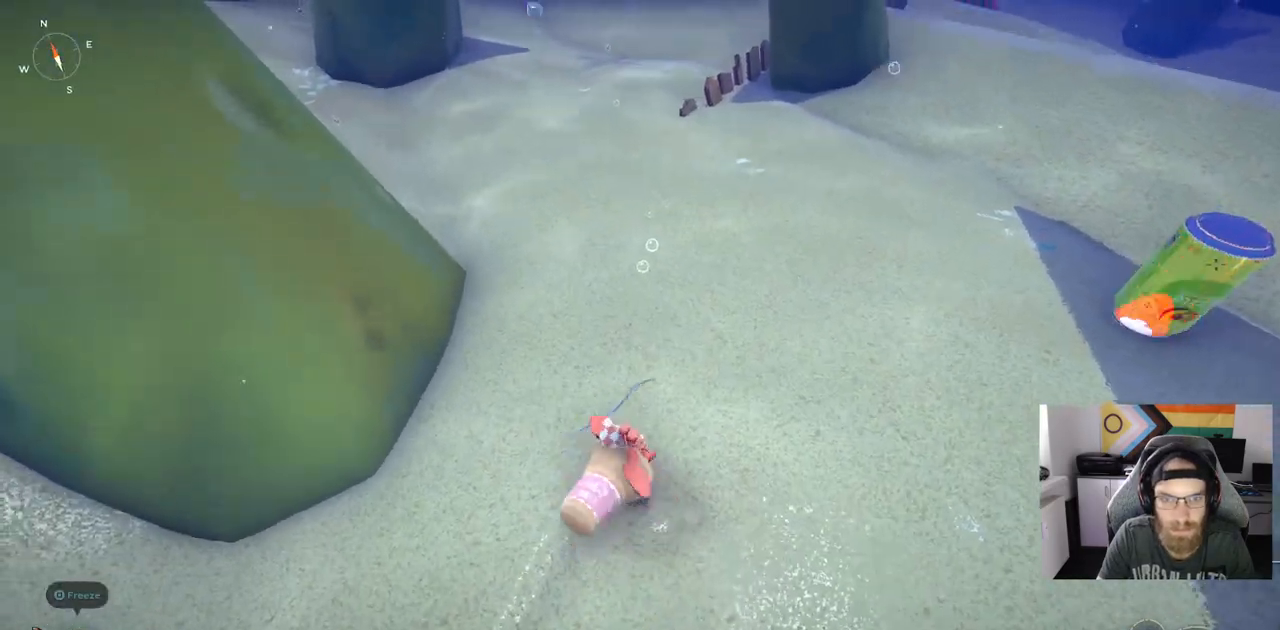
Gameplay with a controller (PlayStation layout); each line is a JSON object with the inputs held at the frame after it (dt_ms = milliseconds from this image to that frame). "events" lists button and stick changes between this image and that frame as [ms after this image, input, new state], when the widget could be followed in between. Not read: L3.
{"dt_ms": 500, "buttons": [], "left_stick": "center", "right_stick": "center", "events": [[17, "left_stick", "up-right"], [100, "left_stick", "right"], [200, "left_stick", "down-right"], [483, "left_stick", "center"]]}
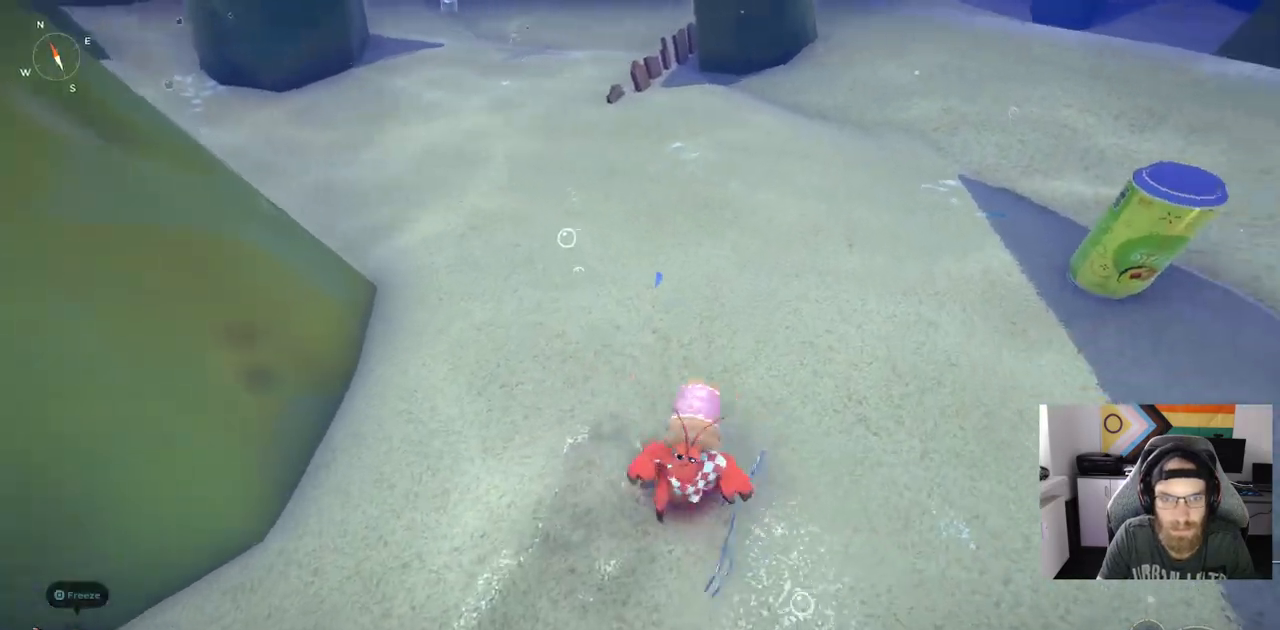
{"dt_ms": 500, "buttons": [], "left_stick": "up", "right_stick": "center", "events": [[133, "left_stick", "up-left"], [200, "left_stick", "up"]]}
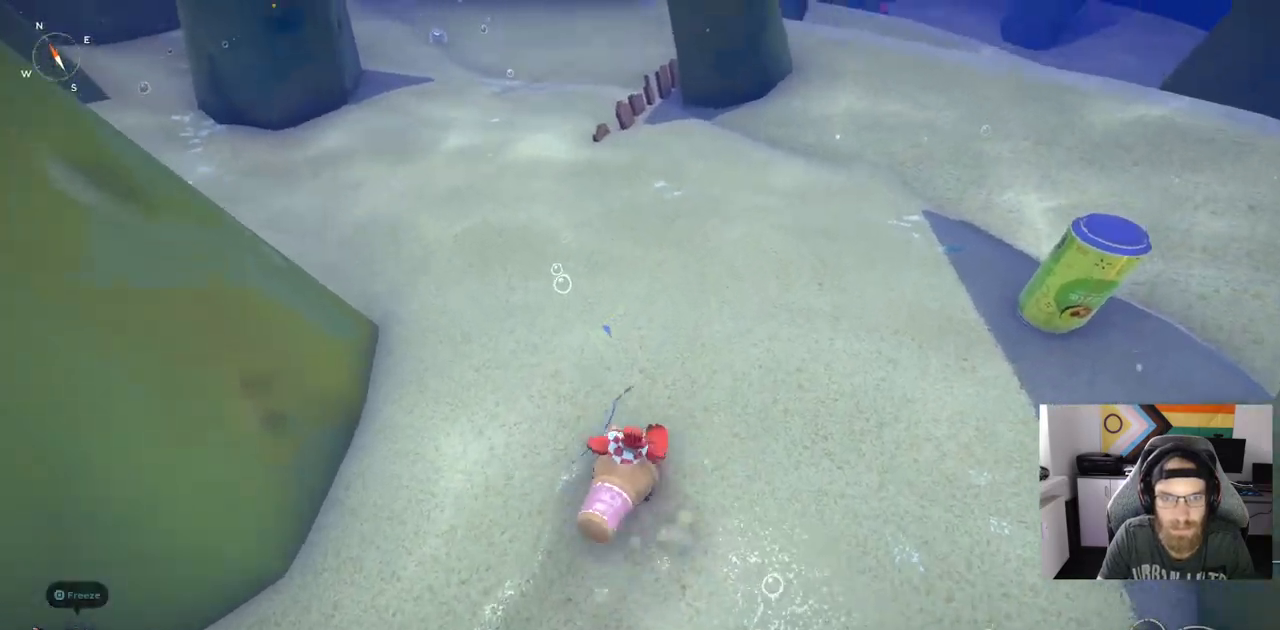
{"dt_ms": 500, "buttons": [], "left_stick": "right", "right_stick": "center", "events": [[117, "left_stick", "right"]]}
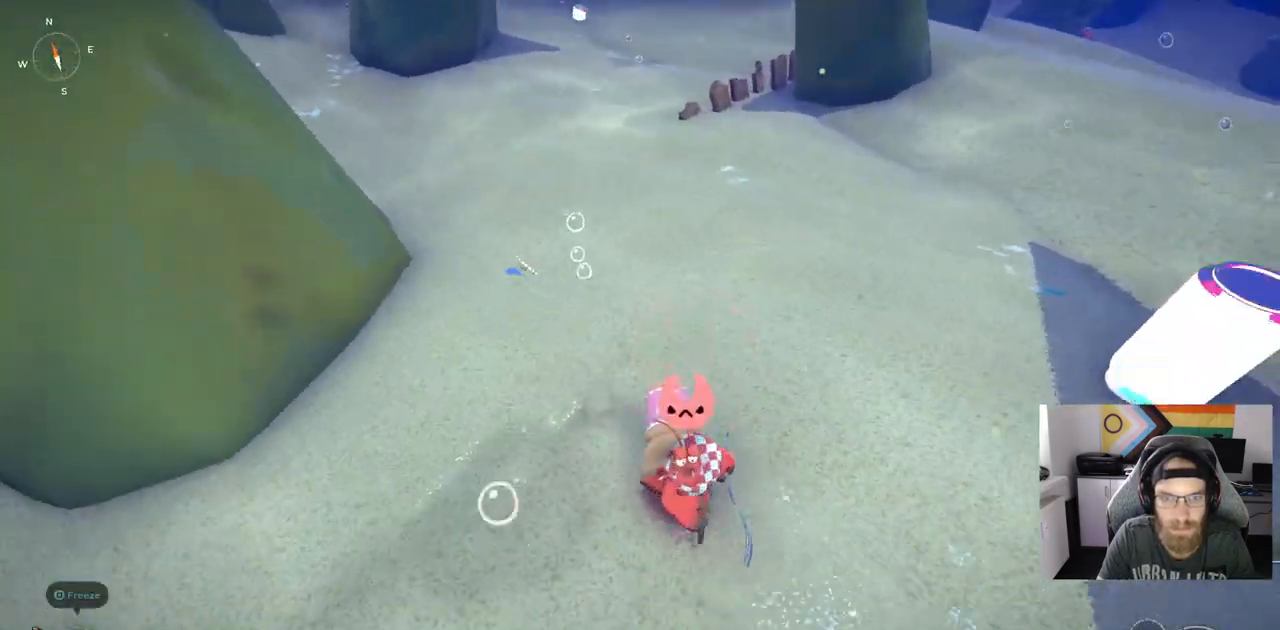
{"dt_ms": 500, "buttons": ["R1"], "left_stick": "left", "right_stick": "center", "events": [[17, "left_stick", "left"], [400, "R1", "down"]]}
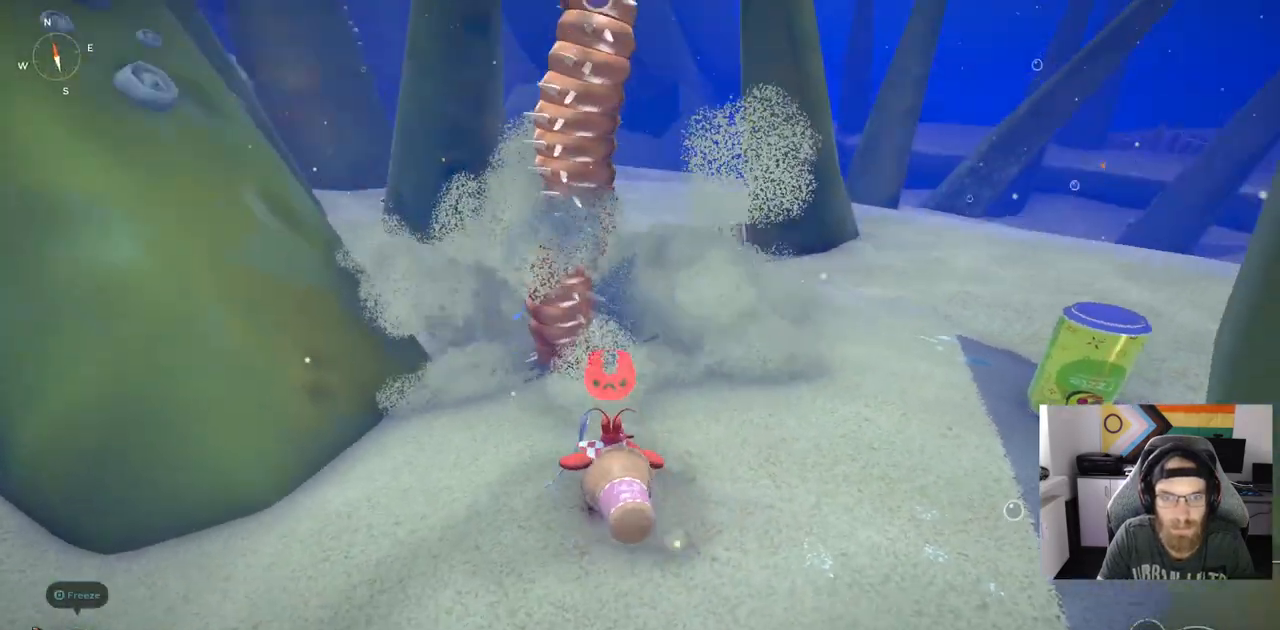
{"dt_ms": 500, "buttons": [], "left_stick": "up", "right_stick": "center", "events": [[17, "left_stick", "up"], [67, "R1", "up"]]}
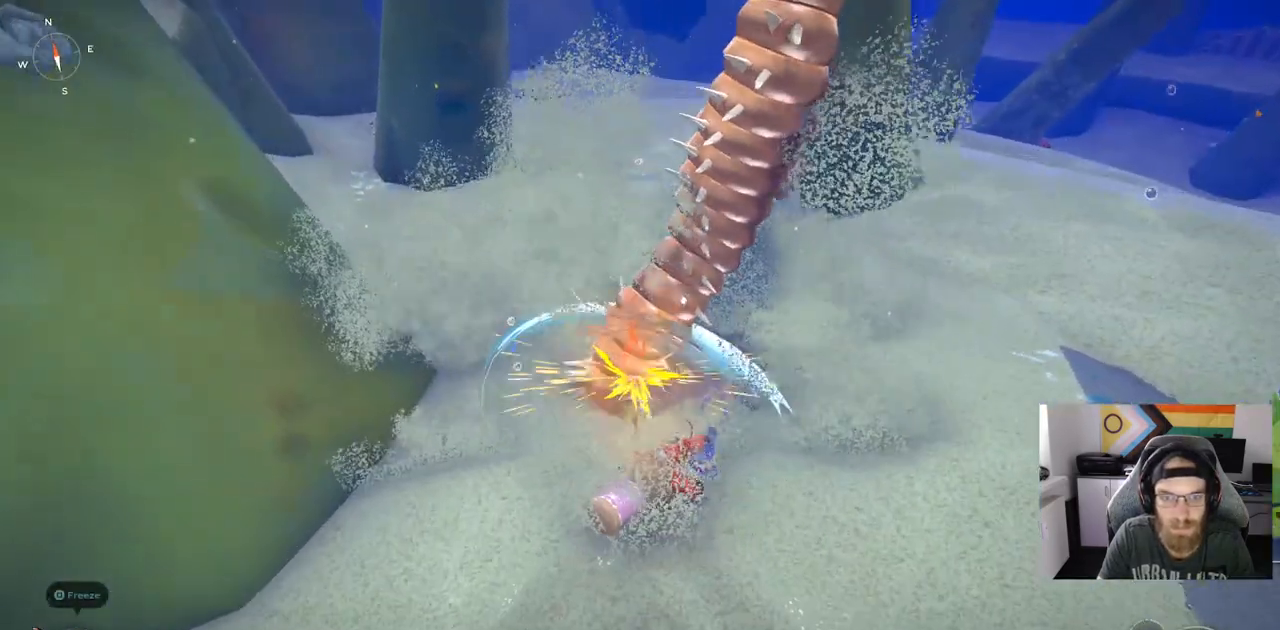
{"dt_ms": 500, "buttons": [], "left_stick": "up", "right_stick": "center", "events": [[33, "R1", "down"], [167, "R1", "up"]]}
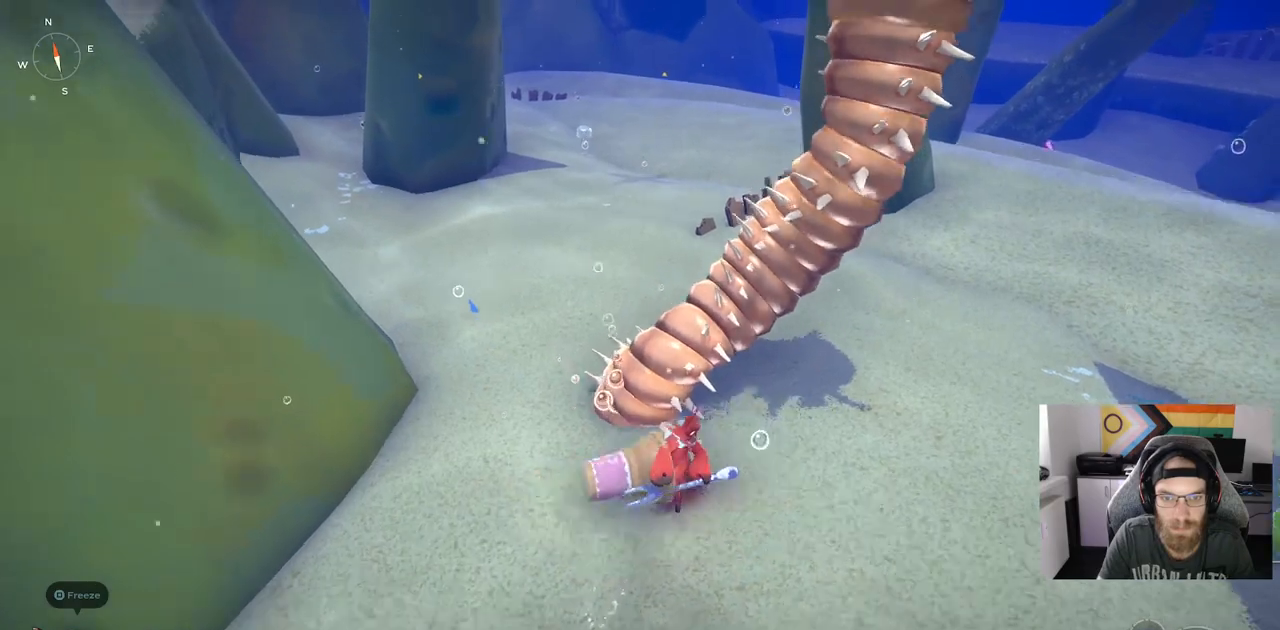
{"dt_ms": 500, "buttons": [], "left_stick": "up", "right_stick": "center", "events": [[167, "R1", "down"], [300, "R1", "up"]]}
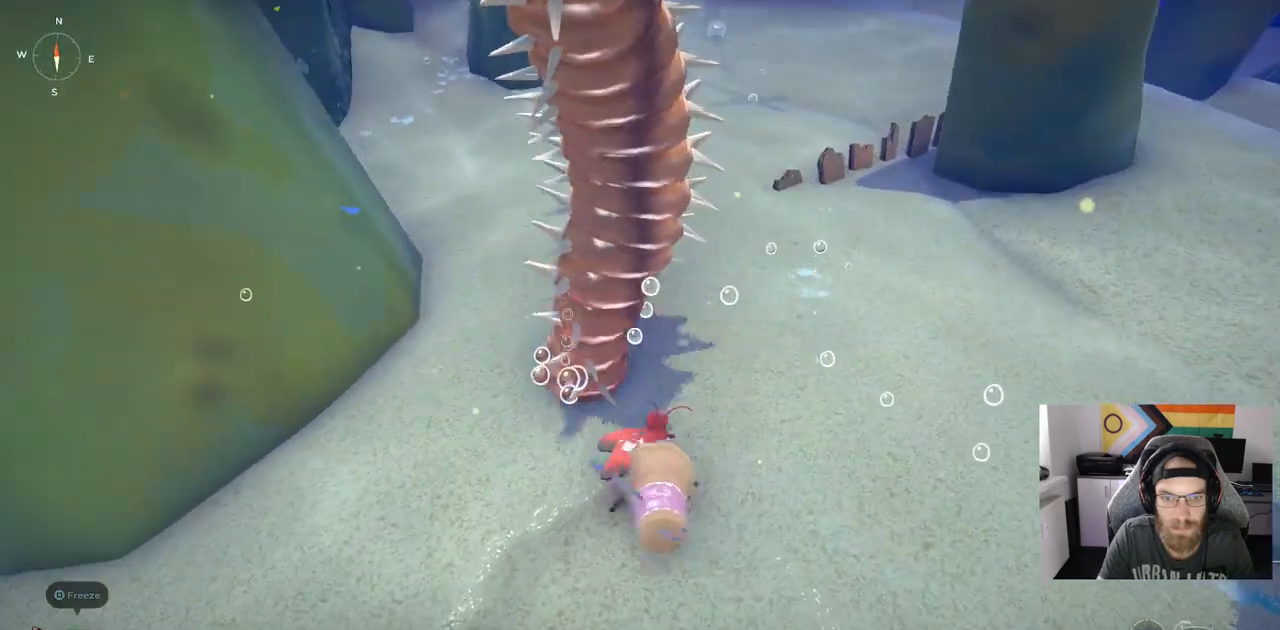
{"dt_ms": 500, "buttons": ["R1"], "left_stick": "up", "right_stick": "center", "events": [[417, "R1", "down"]]}
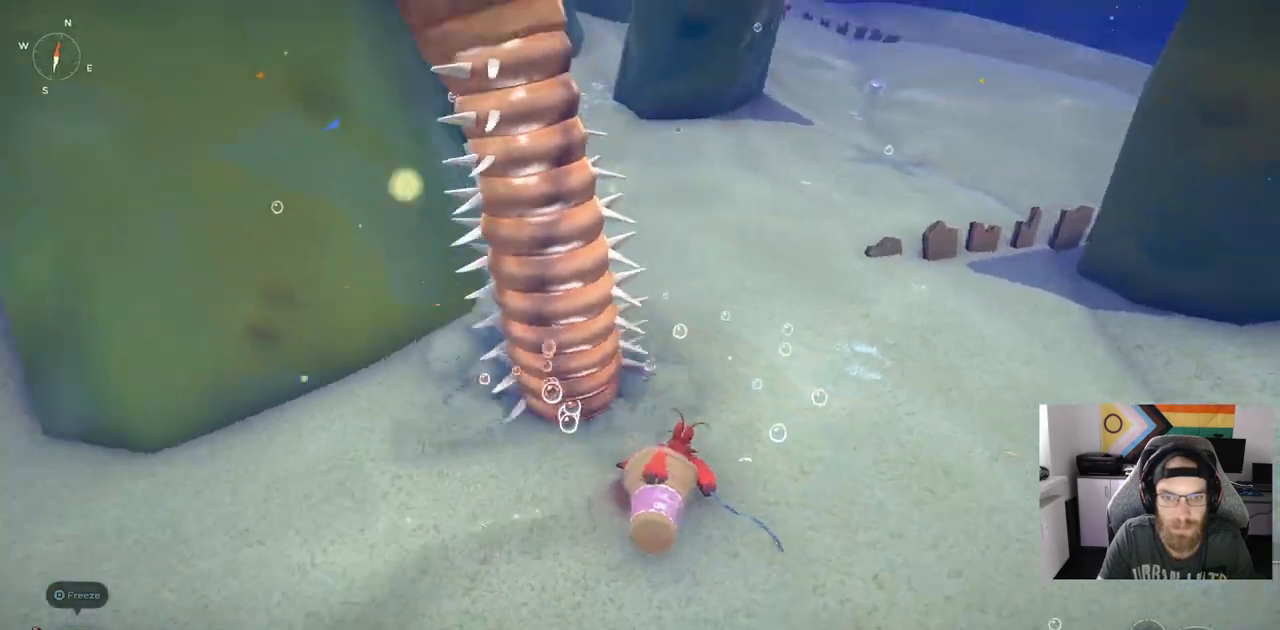
{"dt_ms": 500, "buttons": [], "left_stick": "up", "right_stick": "center", "events": [[67, "R1", "up"]]}
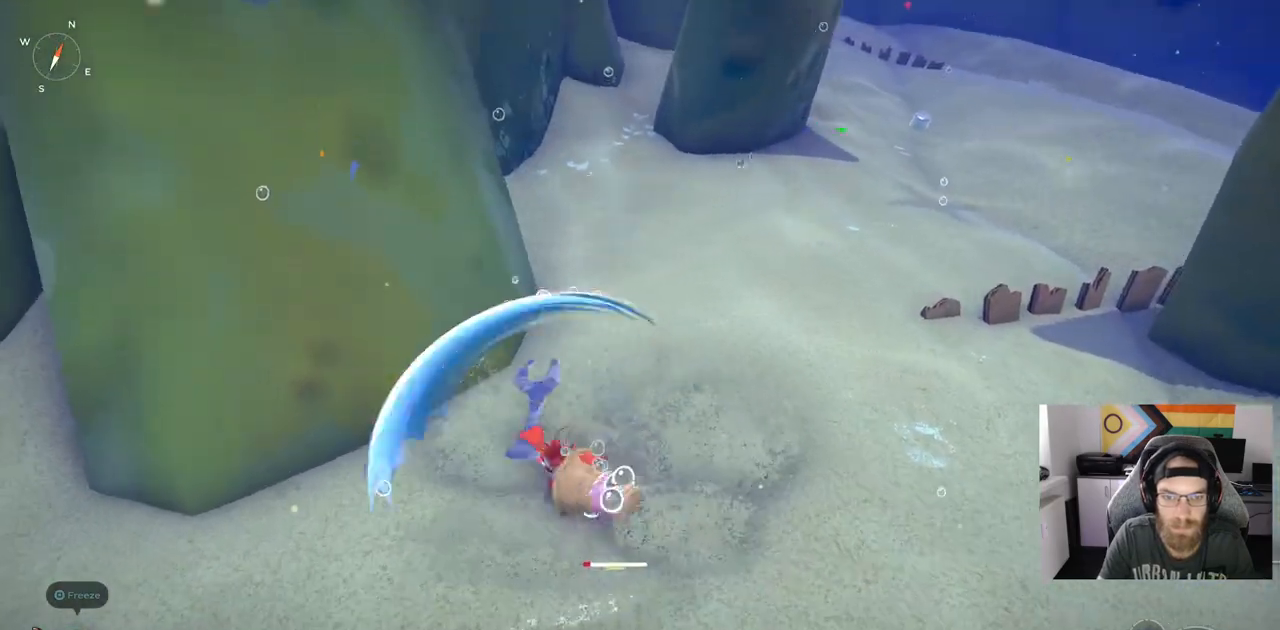
{"dt_ms": 500, "buttons": [], "left_stick": "up", "right_stick": "center", "events": []}
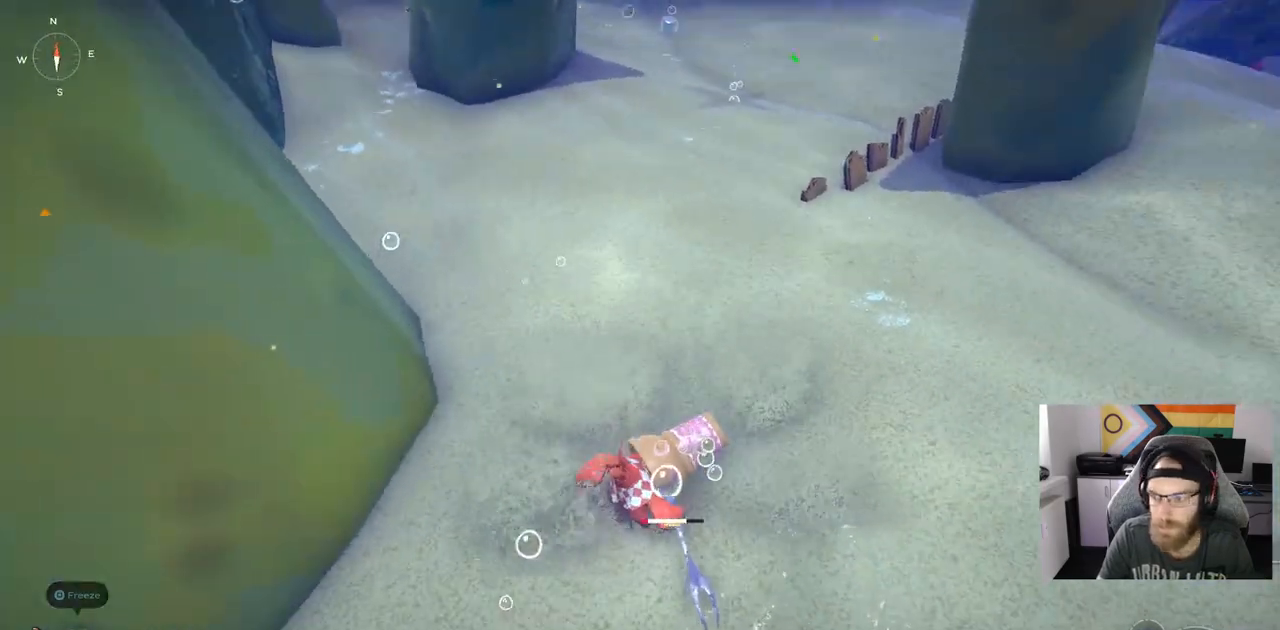
{"dt_ms": 500, "buttons": [], "left_stick": "up-right", "right_stick": "center", "events": [[350, "left_stick", "up-right"]]}
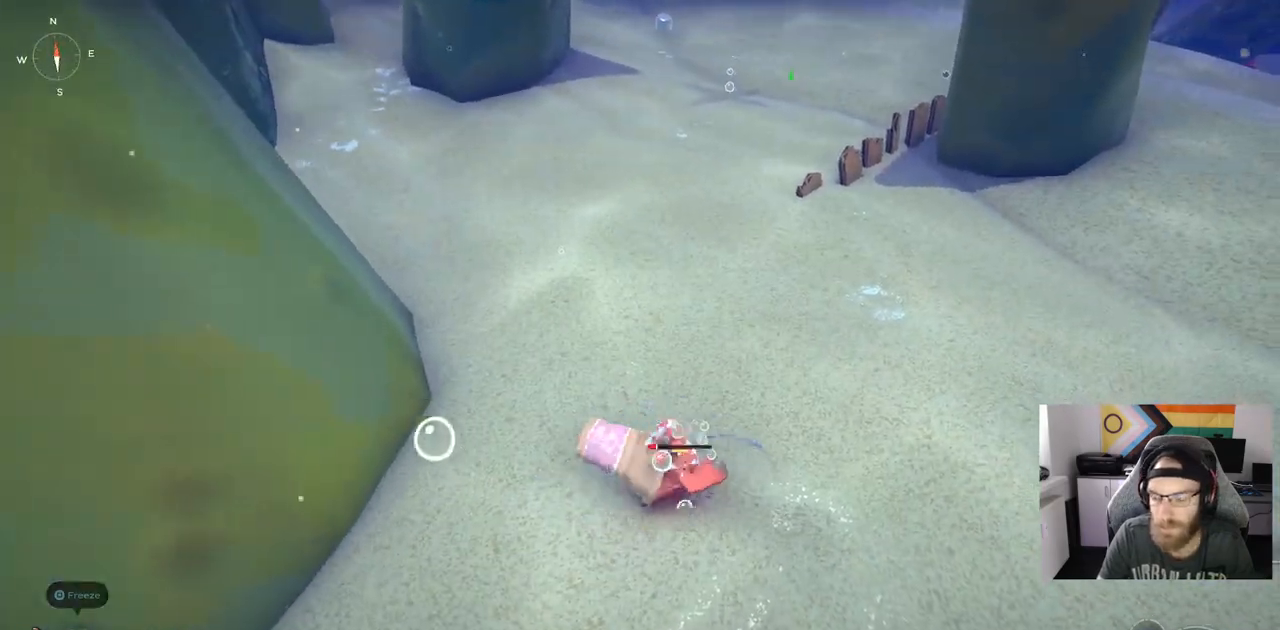
{"dt_ms": 500, "buttons": [], "left_stick": "left", "right_stick": "center", "events": [[250, "left_stick", "center"], [300, "left_stick", "left"]]}
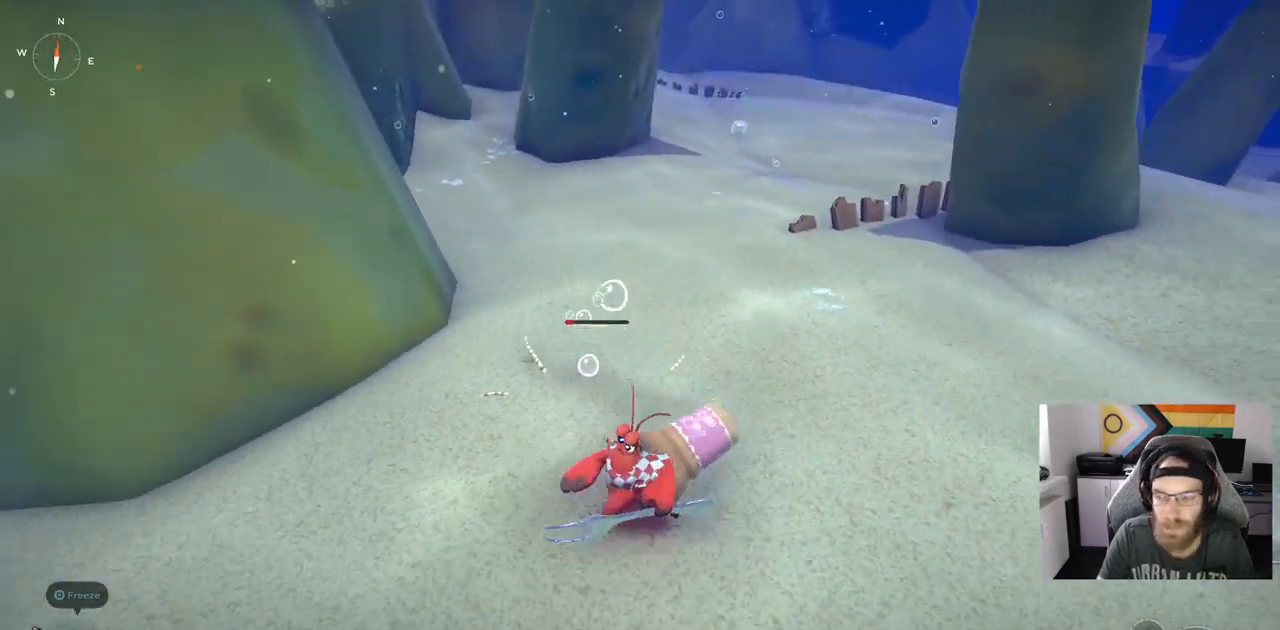
{"dt_ms": 500, "buttons": [], "left_stick": "up", "right_stick": "center", "events": [[250, "left_stick", "up"]]}
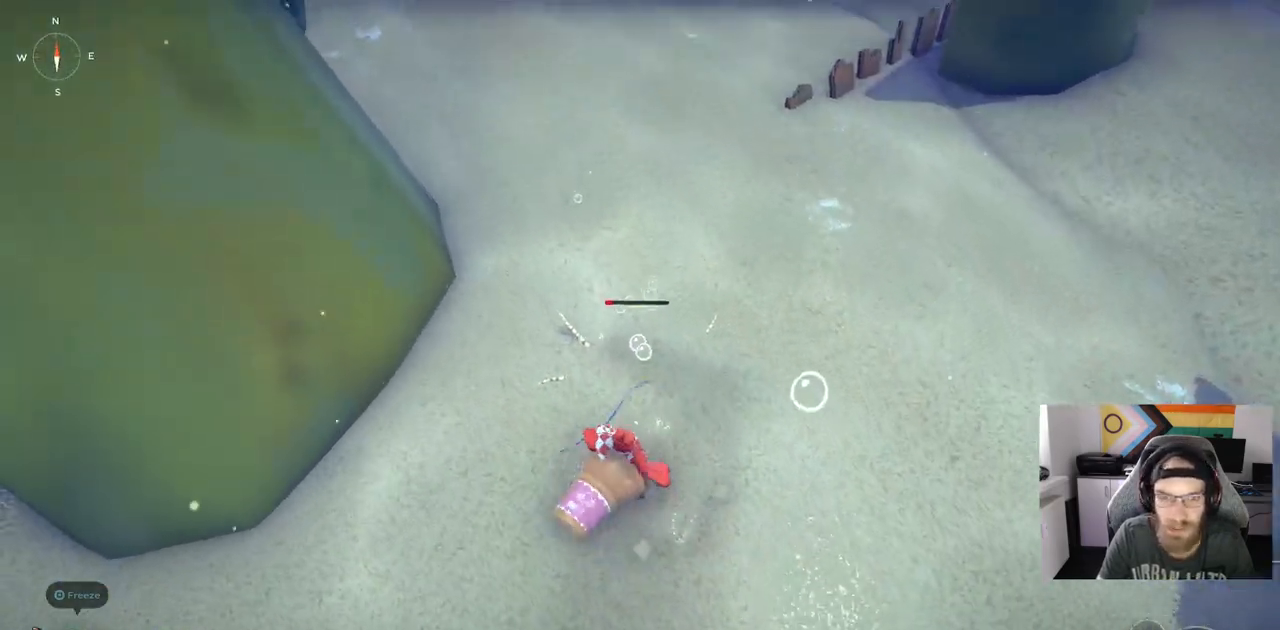
{"dt_ms": 500, "buttons": [], "left_stick": "right", "right_stick": "center", "events": [[83, "left_stick", "right"]]}
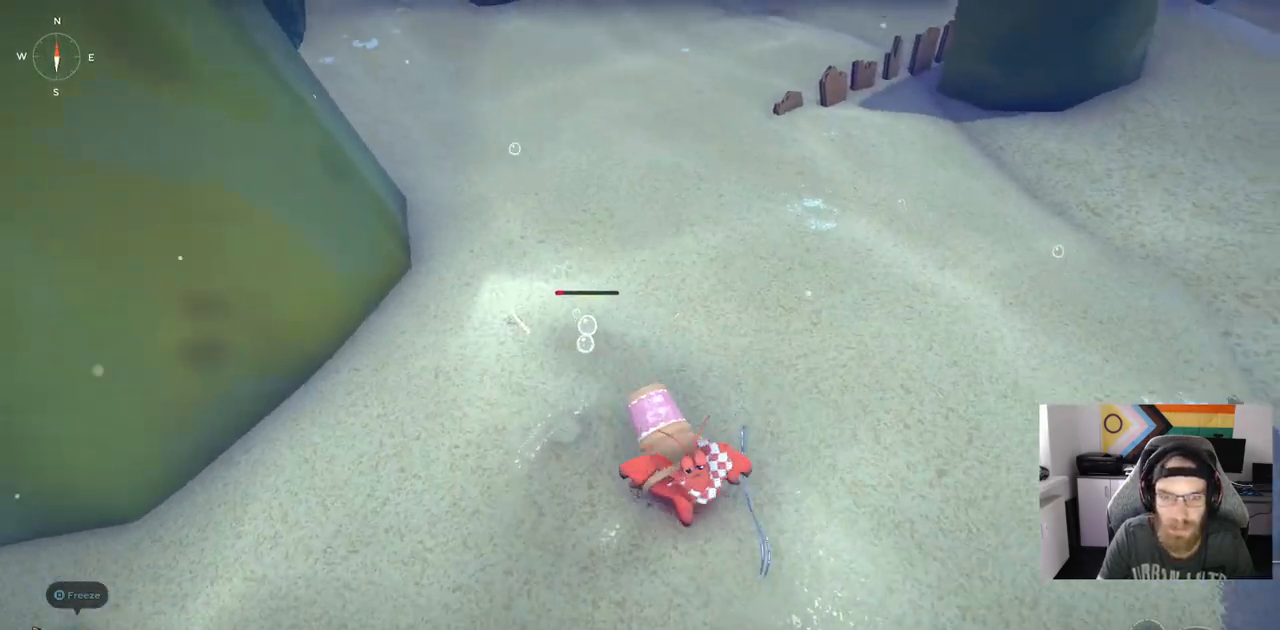
{"dt_ms": 500, "buttons": [], "left_stick": "left", "right_stick": "center", "events": [[150, "left_stick", "center"], [267, "left_stick", "left"]]}
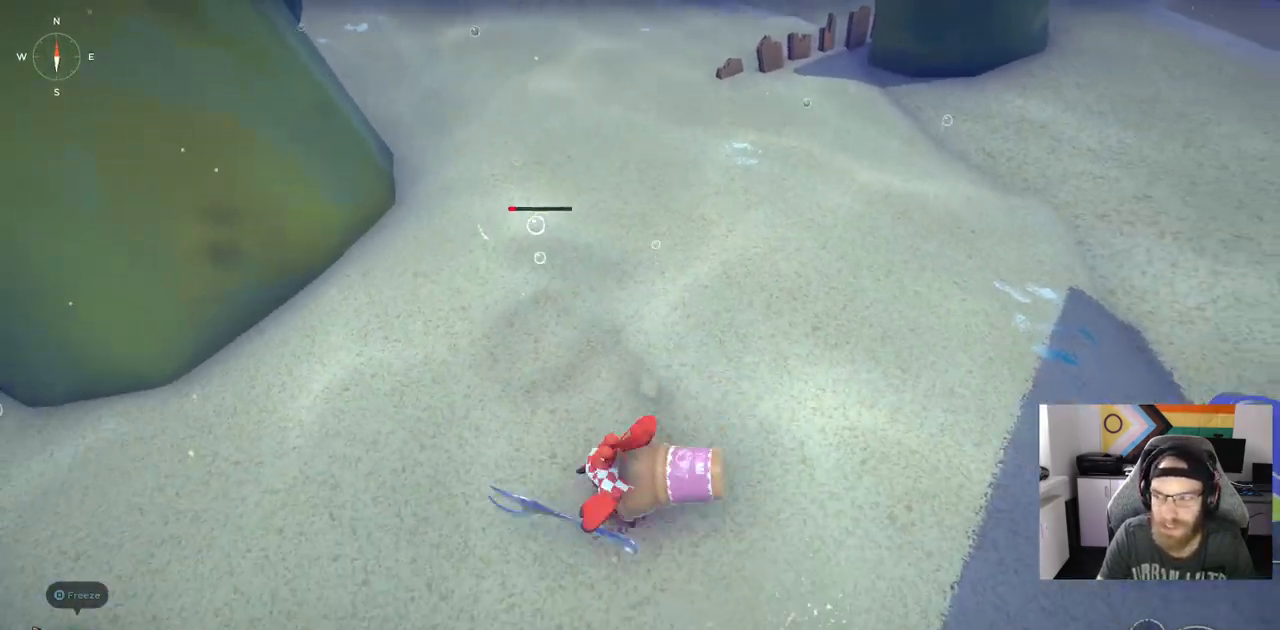
{"dt_ms": 500, "buttons": [], "left_stick": "up", "right_stick": "center", "events": [[333, "left_stick", "up"]]}
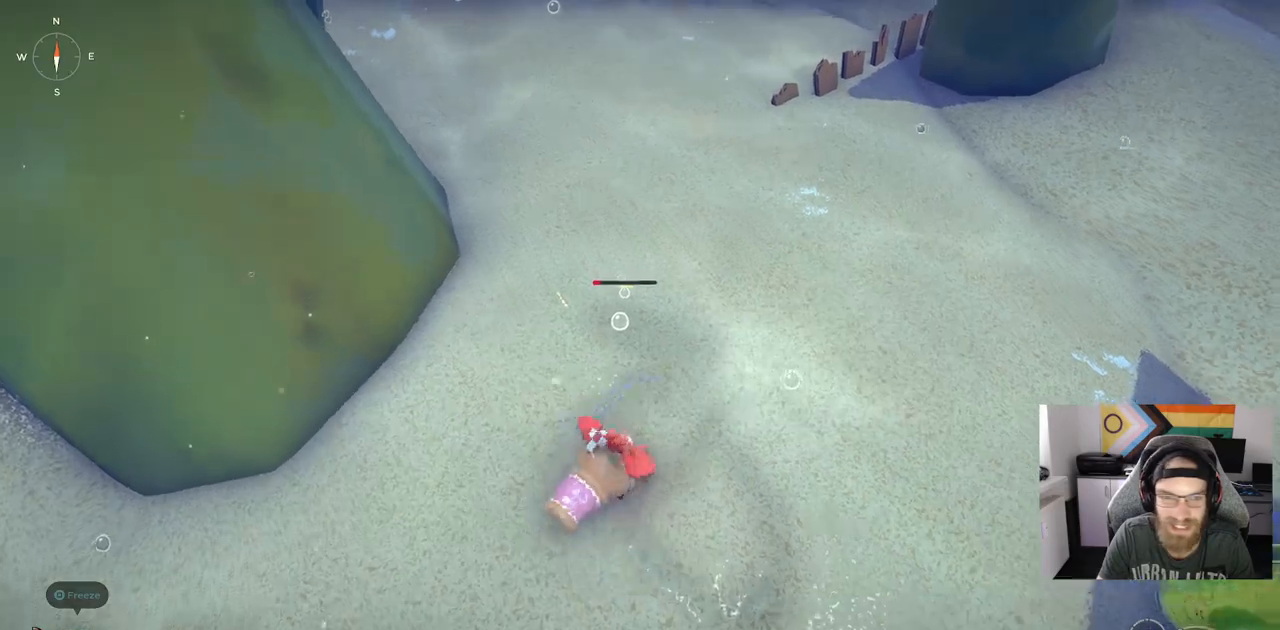
{"dt_ms": 500, "buttons": [], "left_stick": "down-right", "right_stick": "center", "events": [[100, "left_stick", "down-right"]]}
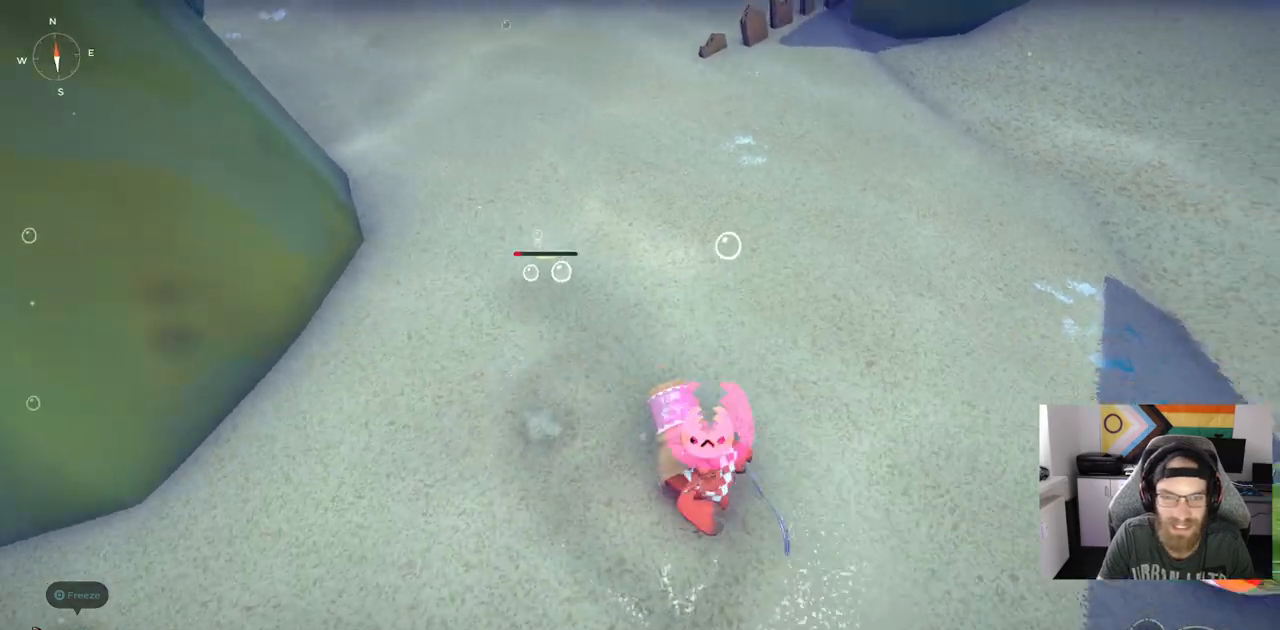
{"dt_ms": 500, "buttons": [], "left_stick": "center", "right_stick": "center", "events": [[283, "left_stick", "left"], [367, "left_stick", "center"]]}
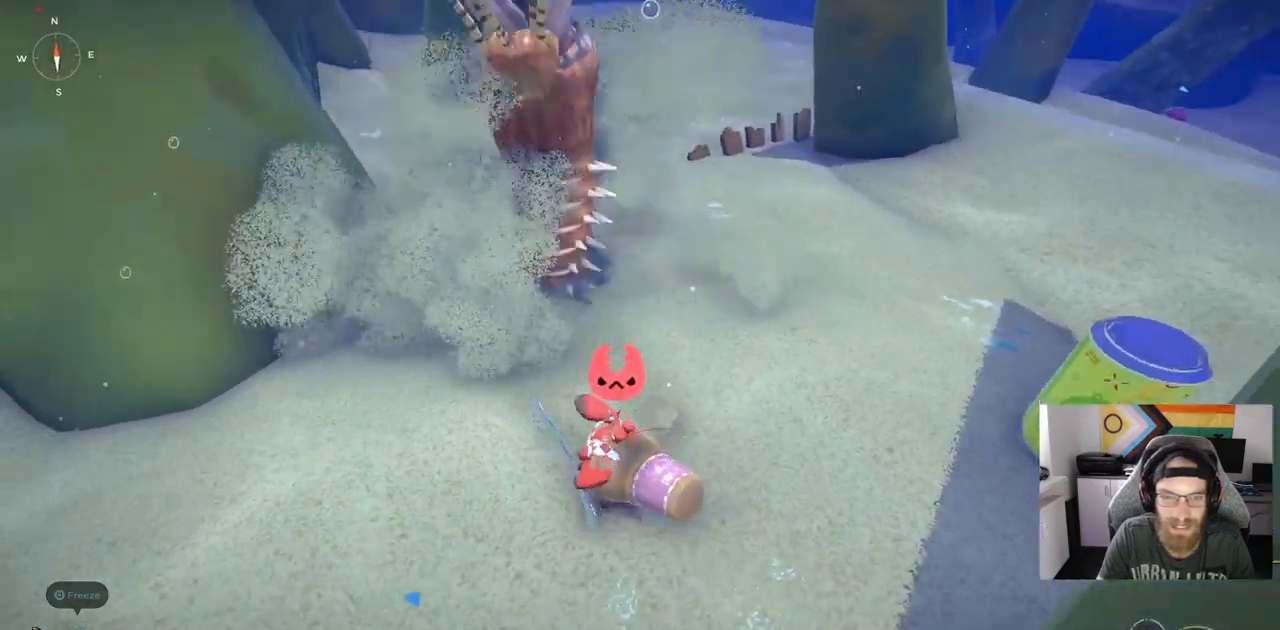
{"dt_ms": 500, "buttons": [], "left_stick": "up", "right_stick": "center", "events": [[83, "left_stick", "up"], [250, "R1", "down"], [400, "R1", "up"]]}
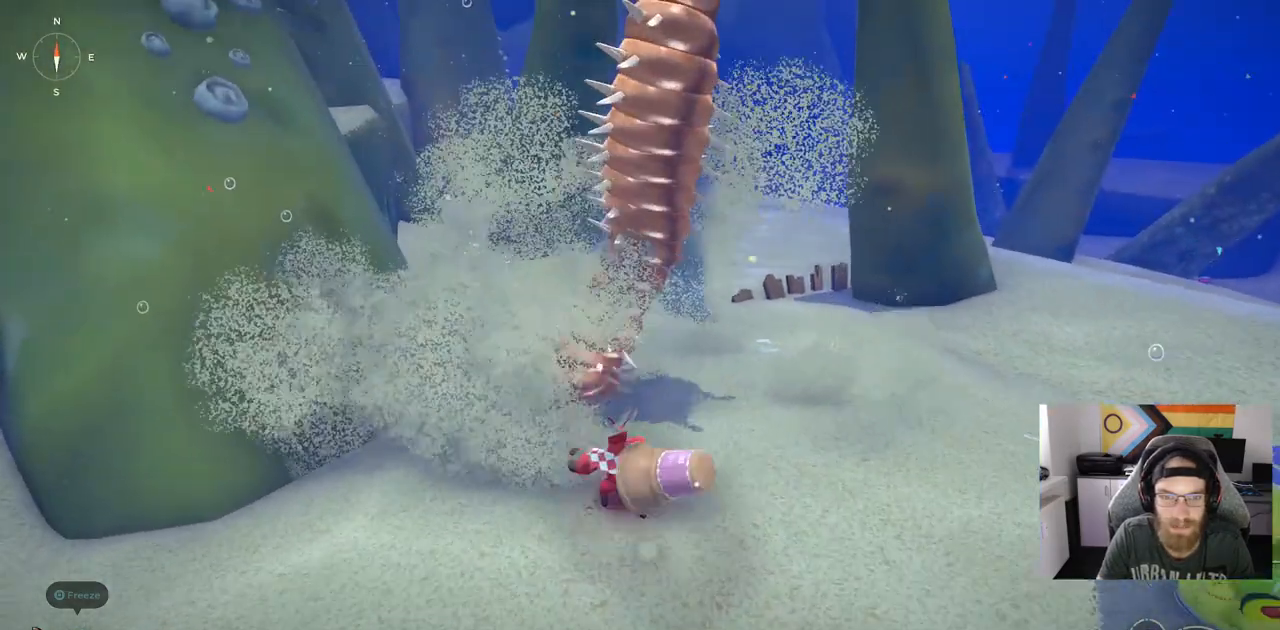
{"dt_ms": 500, "buttons": [], "left_stick": "up", "right_stick": "center", "events": []}
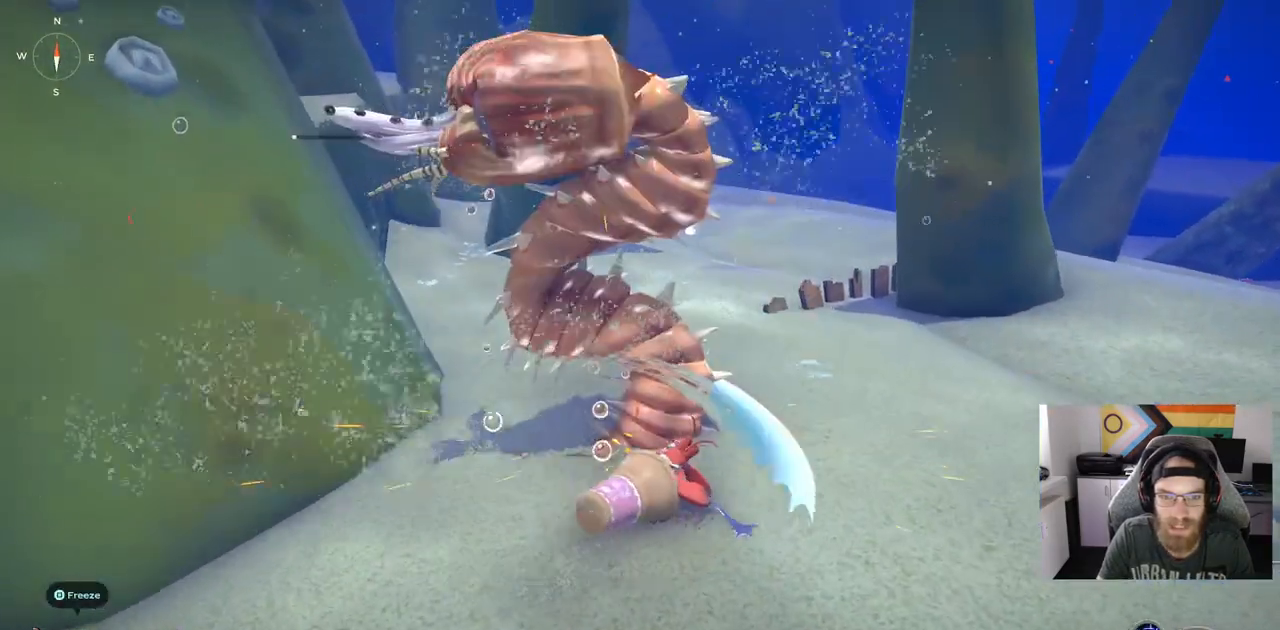
{"dt_ms": 500, "buttons": [], "left_stick": "up-left", "right_stick": "center", "events": [[50, "left_stick", "up-left"]]}
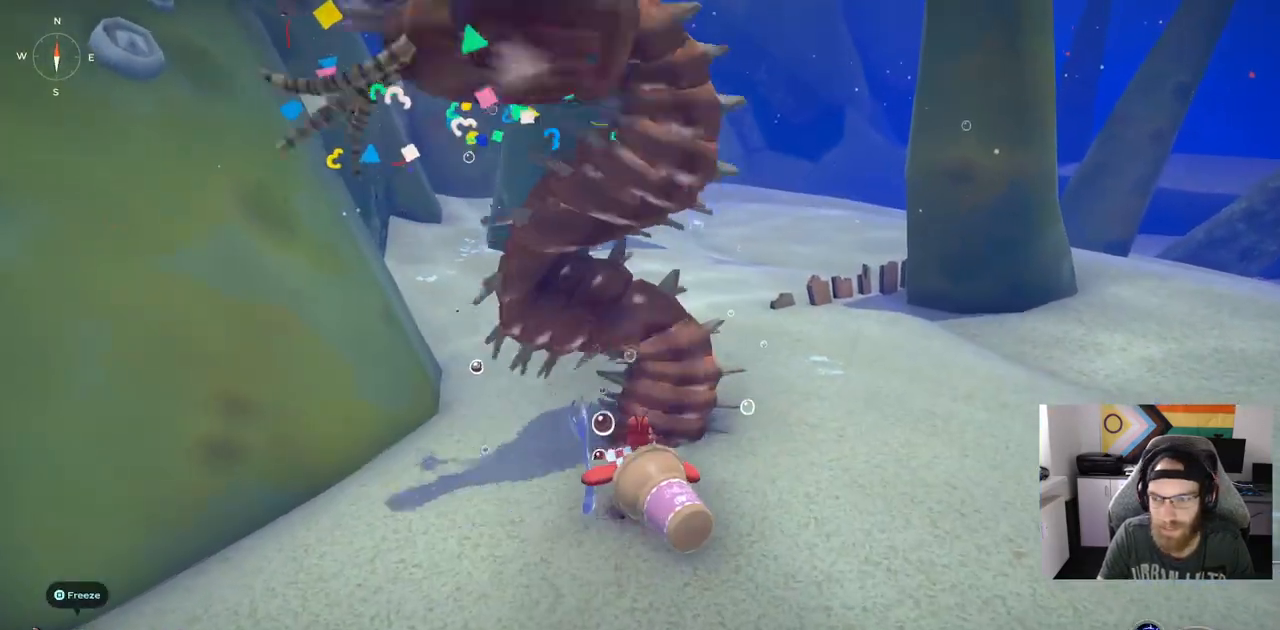
{"dt_ms": 500, "buttons": [], "left_stick": "up-left", "right_stick": "center", "events": []}
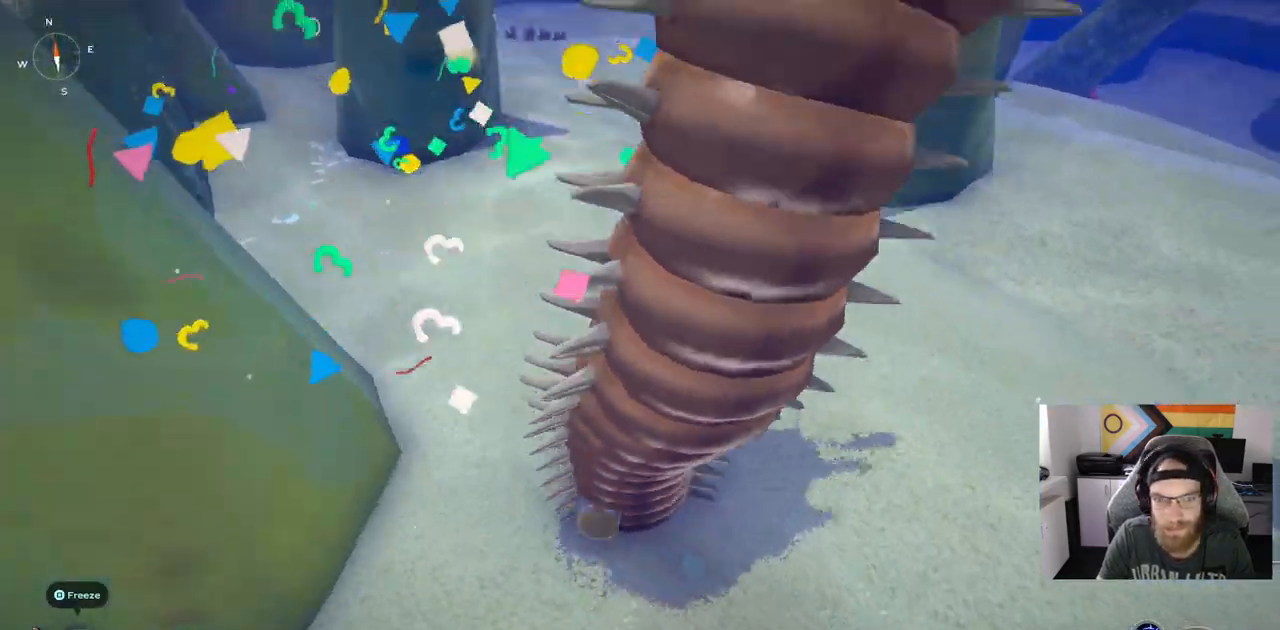
{"dt_ms": 500, "buttons": [], "left_stick": "center", "right_stick": "center", "events": [[367, "left_stick", "center"]]}
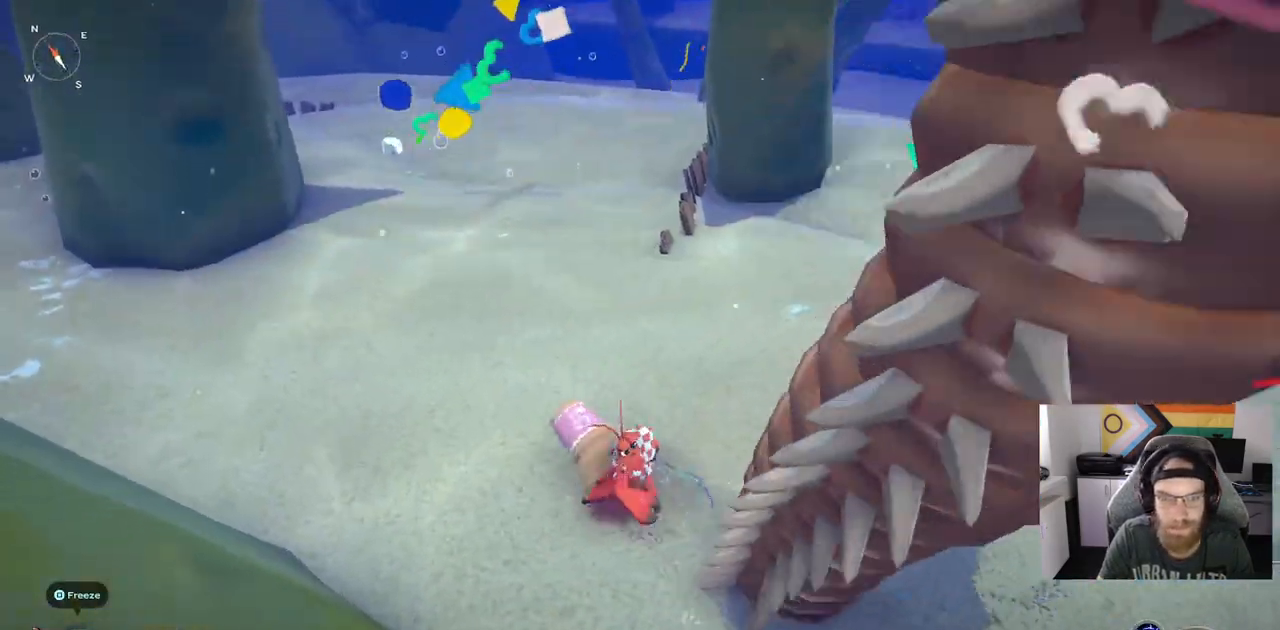
{"dt_ms": 500, "buttons": [], "left_stick": "up", "right_stick": "center", "events": [[17, "left_stick", "right"], [350, "left_stick", "up"]]}
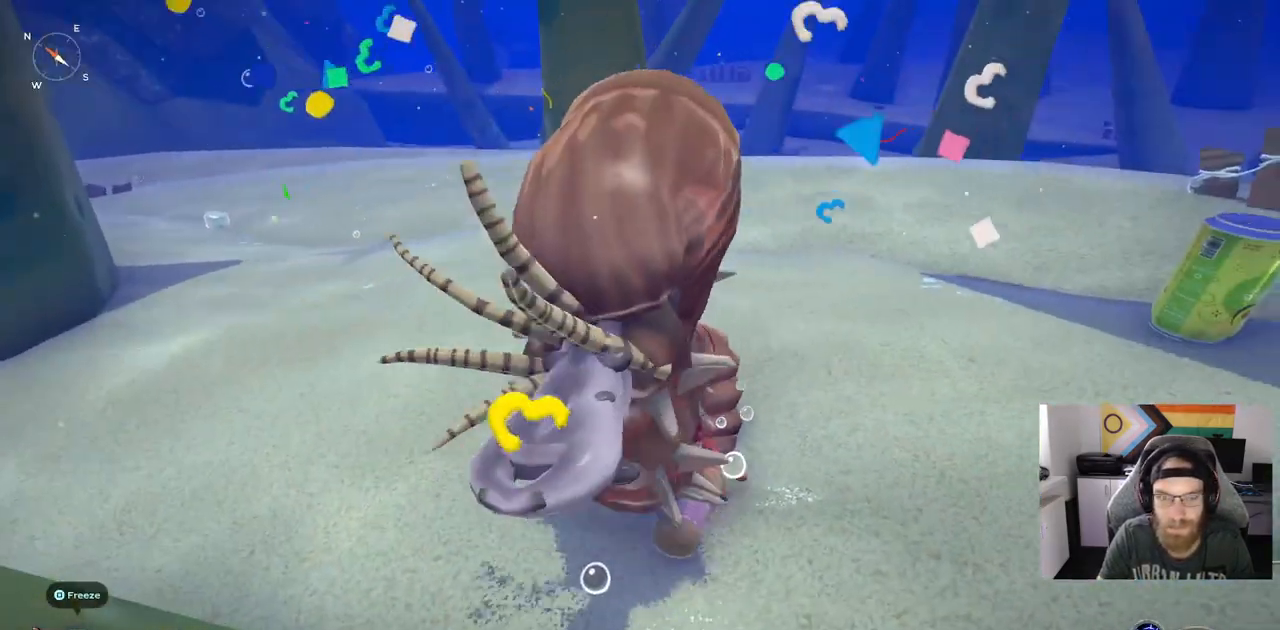
{"dt_ms": 500, "buttons": [], "left_stick": "up", "right_stick": "down-left", "events": [[333, "right_stick", "down-left"]]}
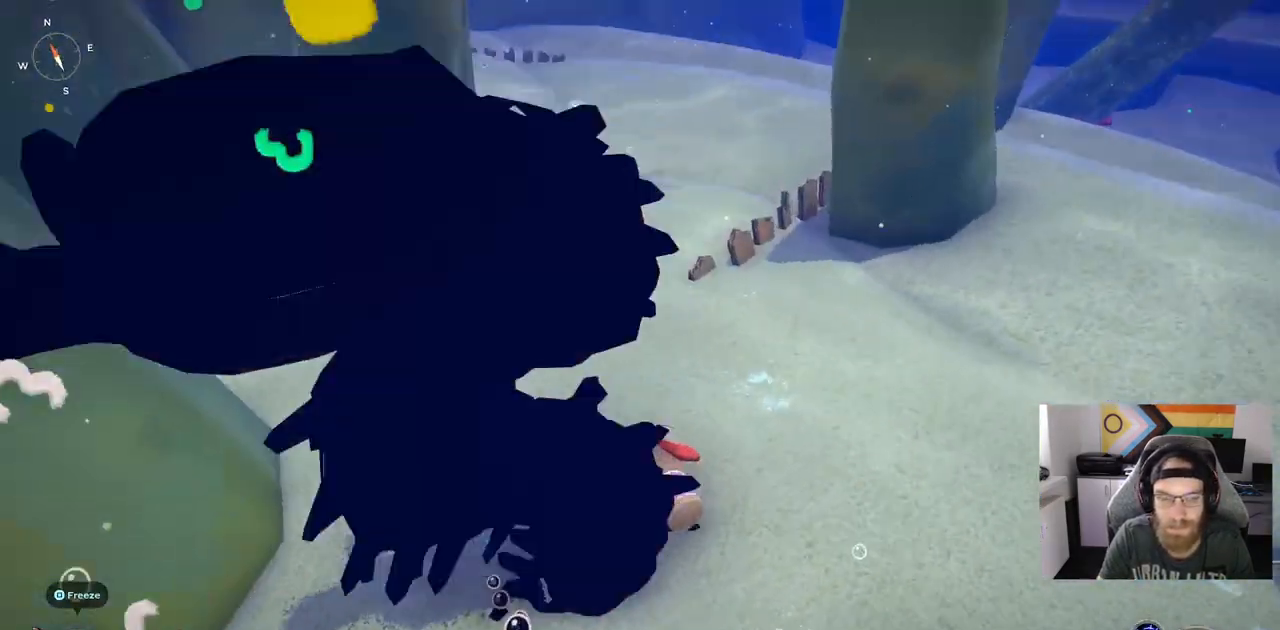
{"dt_ms": 1000, "buttons": [], "left_stick": "up", "right_stick": "center"}
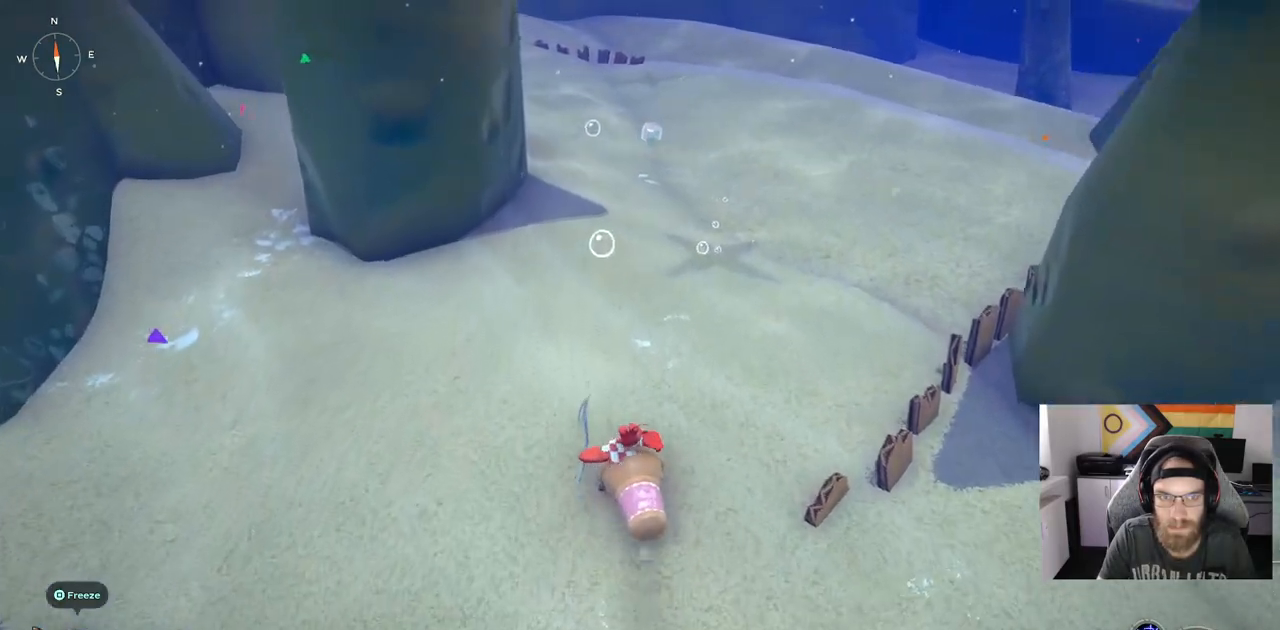
{"dt_ms": 500, "buttons": [], "left_stick": "up", "right_stick": "center", "events": []}